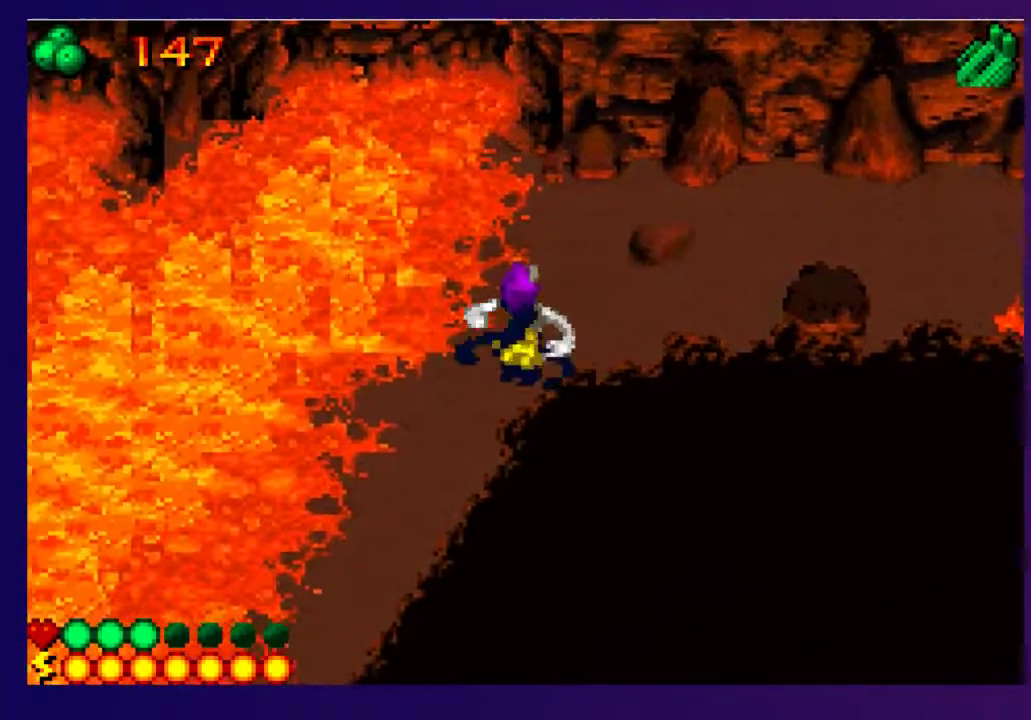
Gameplay with a controller (PlayStation layout); each line is a JSON object with the inputs held at the frame after it. "events" lists button and stick changes between this image and that frame as [ms after this image, input, new state], when the widget could be followed in between. Not read: L3 R3 left_stick right_stick.
{"buttons": ["DPAD_DOWN"], "events": [[217, "DPAD_LEFT", "up"]]}
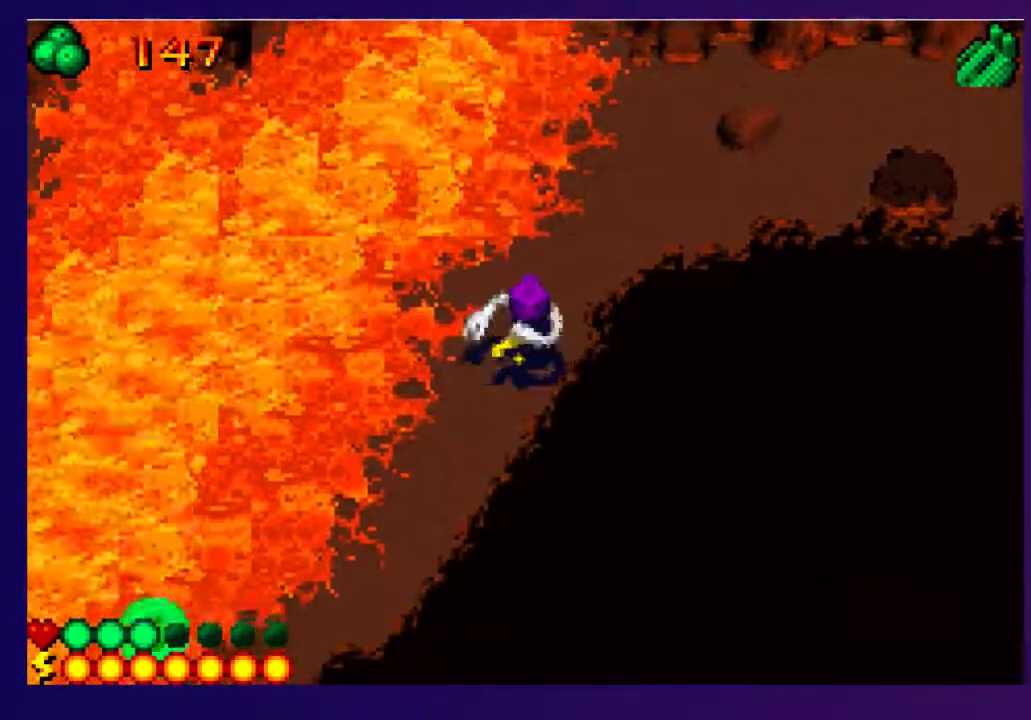
{"buttons": ["DPAD_DOWN", "DPAD_LEFT"], "events": [[283, "DPAD_LEFT", "down"]]}
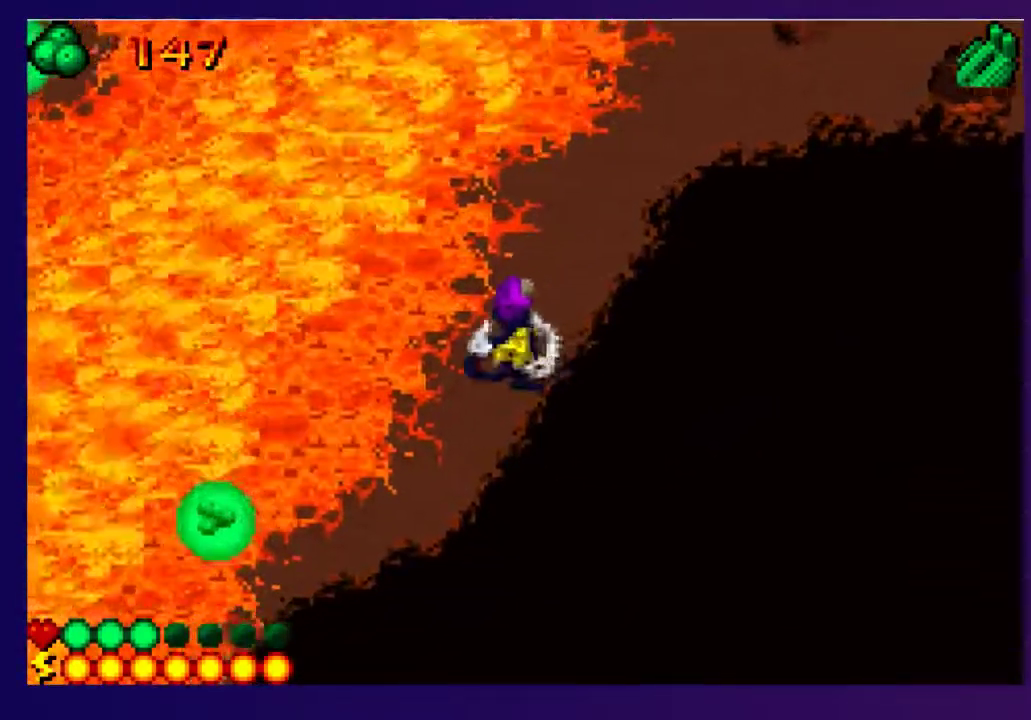
{"buttons": ["DPAD_UP", "DPAD_LEFT"], "events": [[50, "DPAD_DOWN", "up"], [150, "DPAD_UP", "down"], [283, "R2", "down"], [400, "R2", "up"]]}
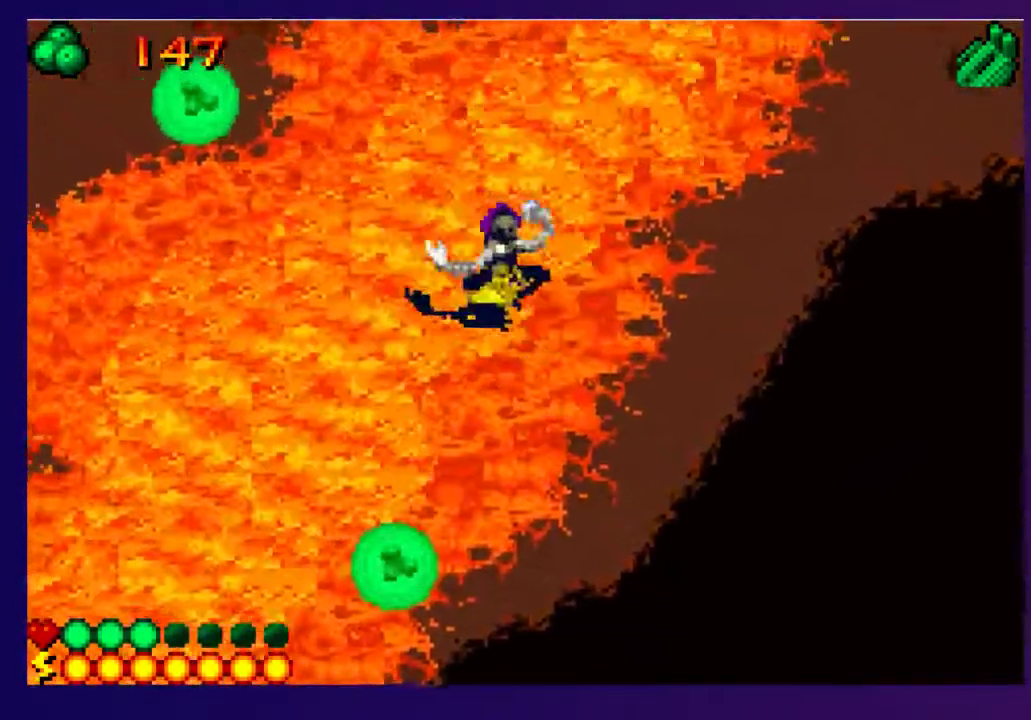
{"buttons": ["DPAD_UP", "DPAD_LEFT"], "events": [[183, "DPAD_UP", "up"], [367, "DPAD_UP", "down"]]}
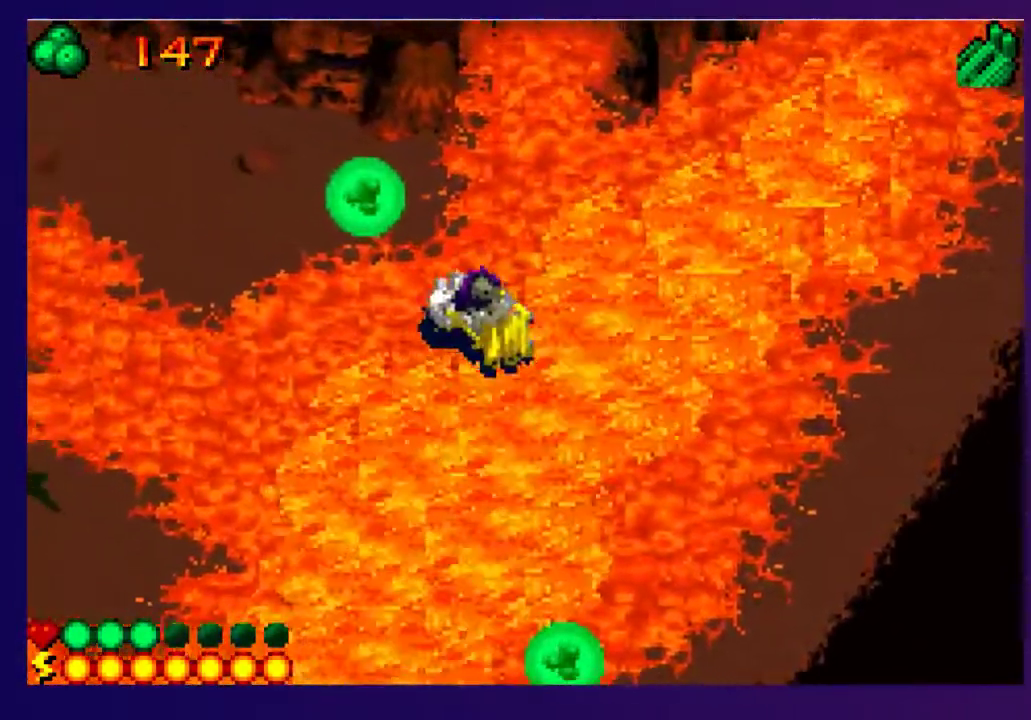
{"buttons": ["DPAD_LEFT"], "events": [[67, "R2", "down"], [150, "R2", "up"], [233, "R2", "down"], [317, "R2", "up"], [350, "DPAD_UP", "up"]]}
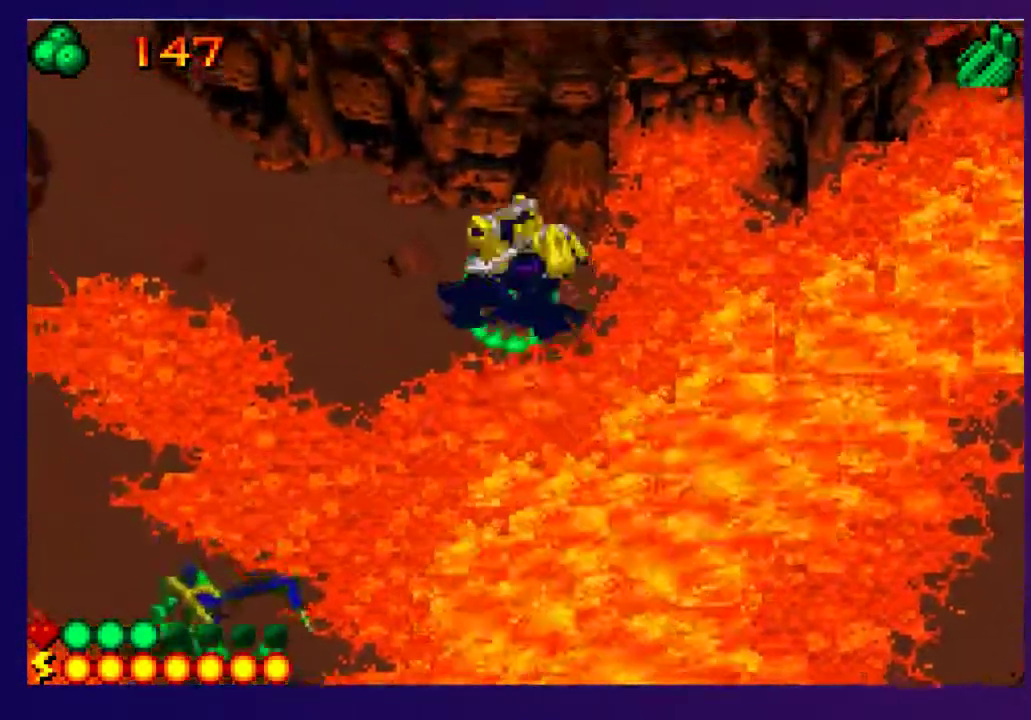
{"buttons": ["DPAD_LEFT"], "events": []}
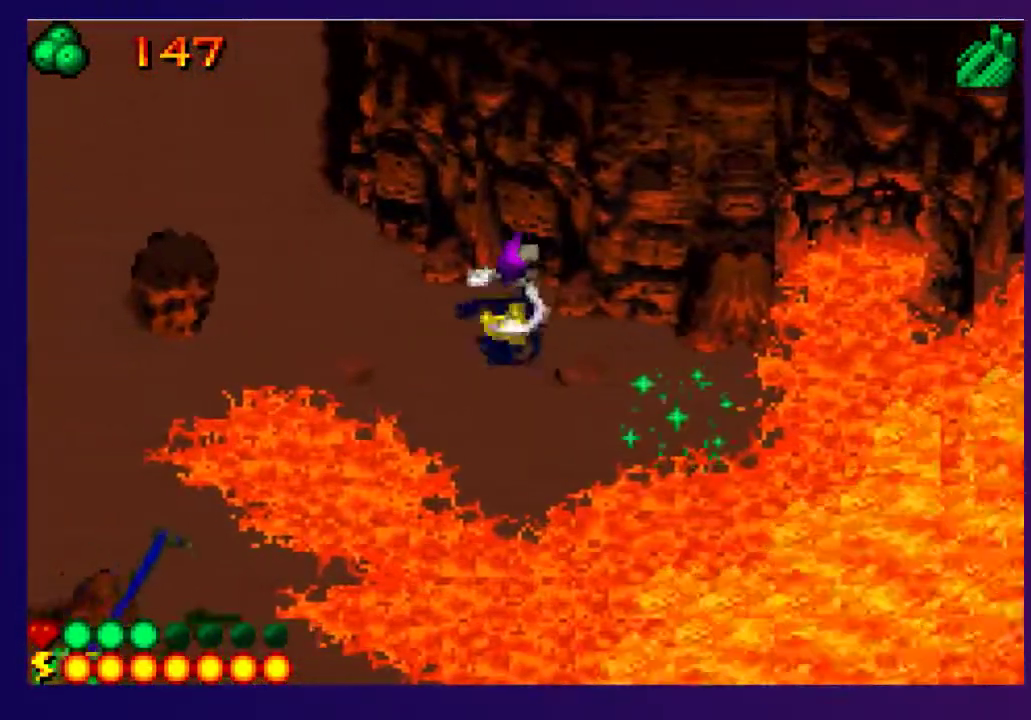
{"buttons": ["DPAD_UP", "DPAD_LEFT"], "events": [[300, "DPAD_UP", "down"]]}
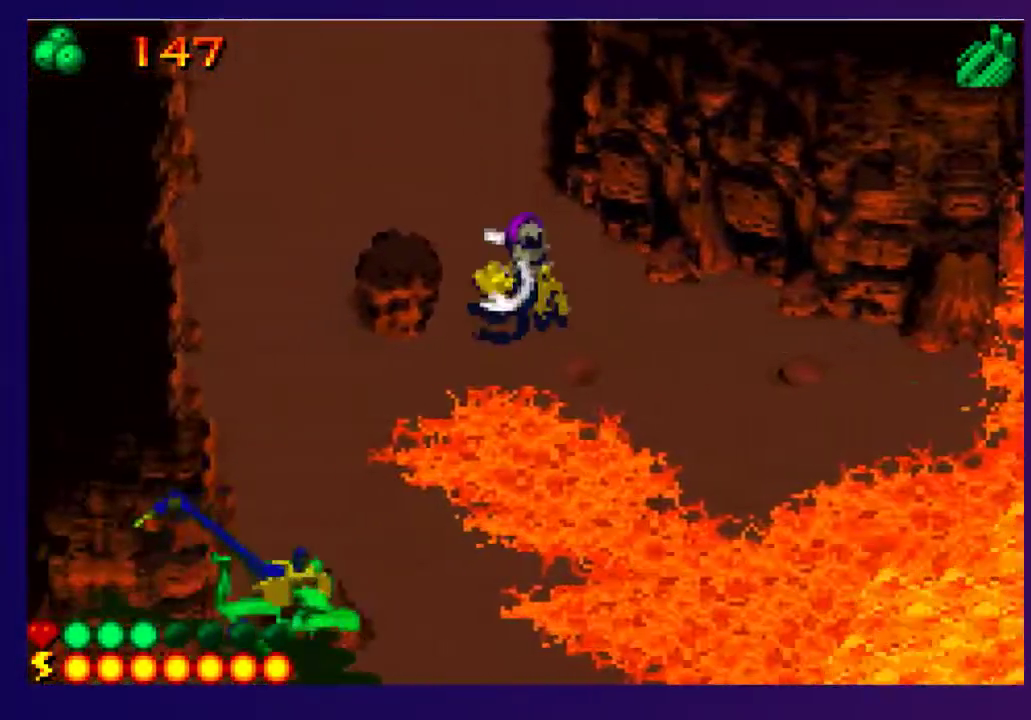
{"buttons": ["DPAD_UP"], "events": [[100, "DPAD_LEFT", "up"], [250, "DPAD_LEFT", "down"], [400, "DPAD_LEFT", "up"]]}
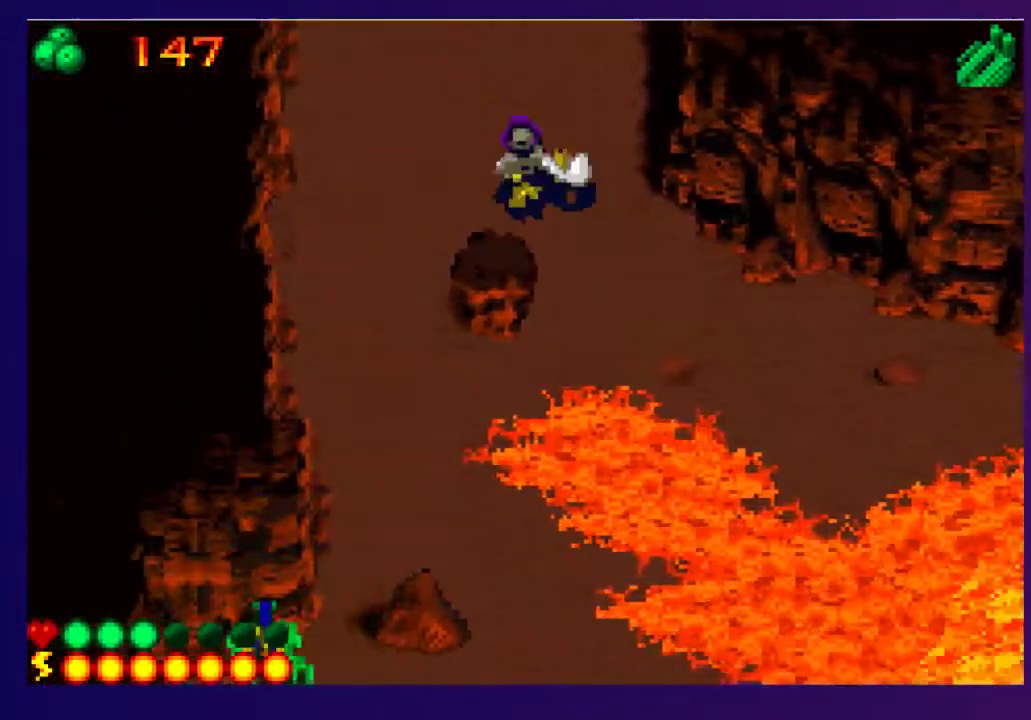
{"buttons": [], "events": [[67, "SQUARE", "down"], [167, "DPAD_UP", "up"], [183, "SQUARE", "up"]]}
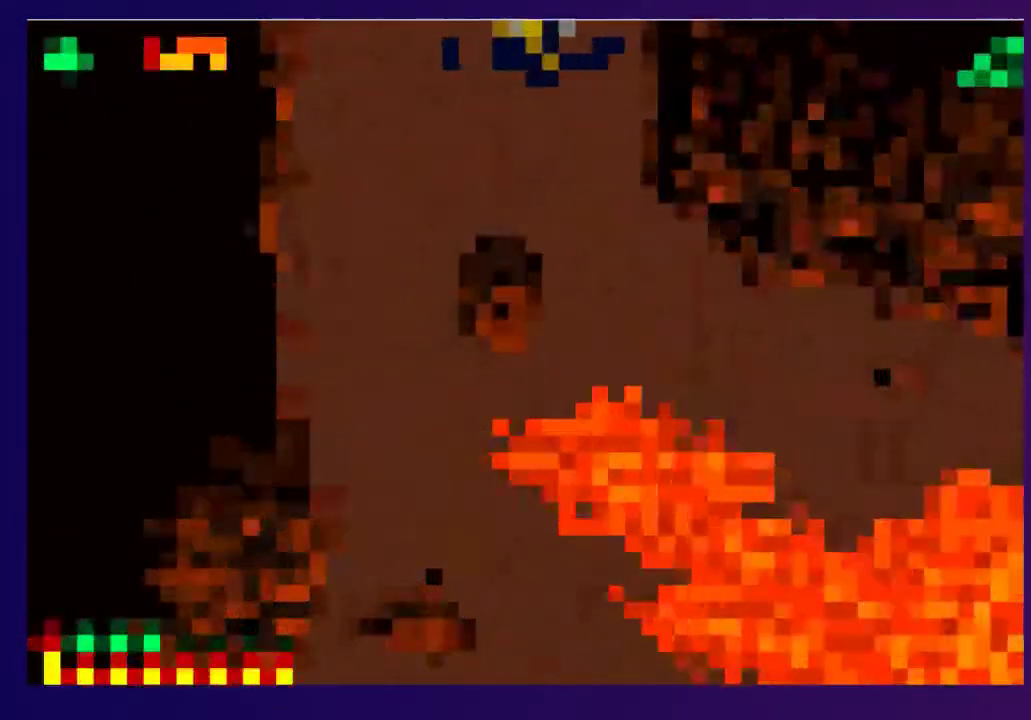
{"buttons": [], "events": []}
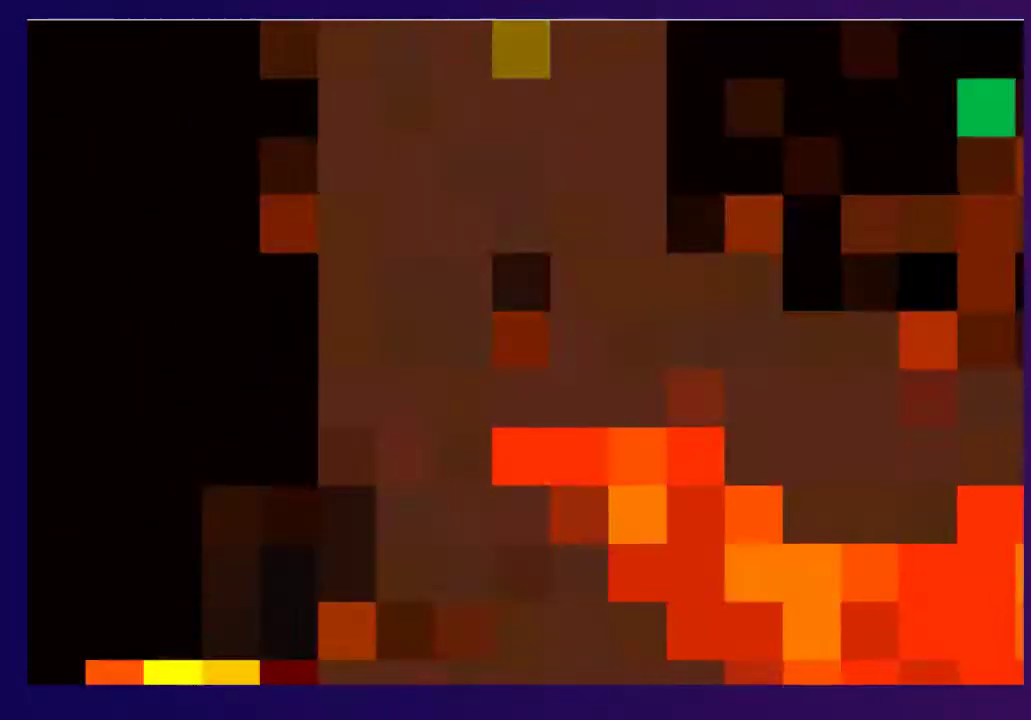
{"buttons": ["DPAD_LEFT"], "events": [[433, "DPAD_LEFT", "down"]]}
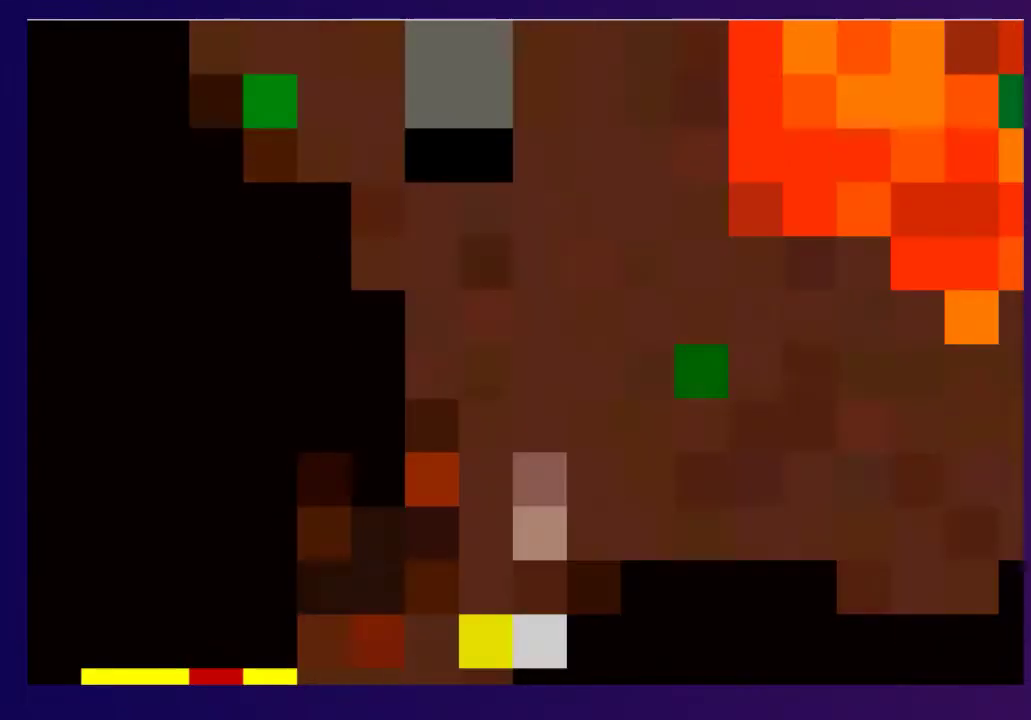
{"buttons": [], "events": [[33, "DPAD_LEFT", "up"]]}
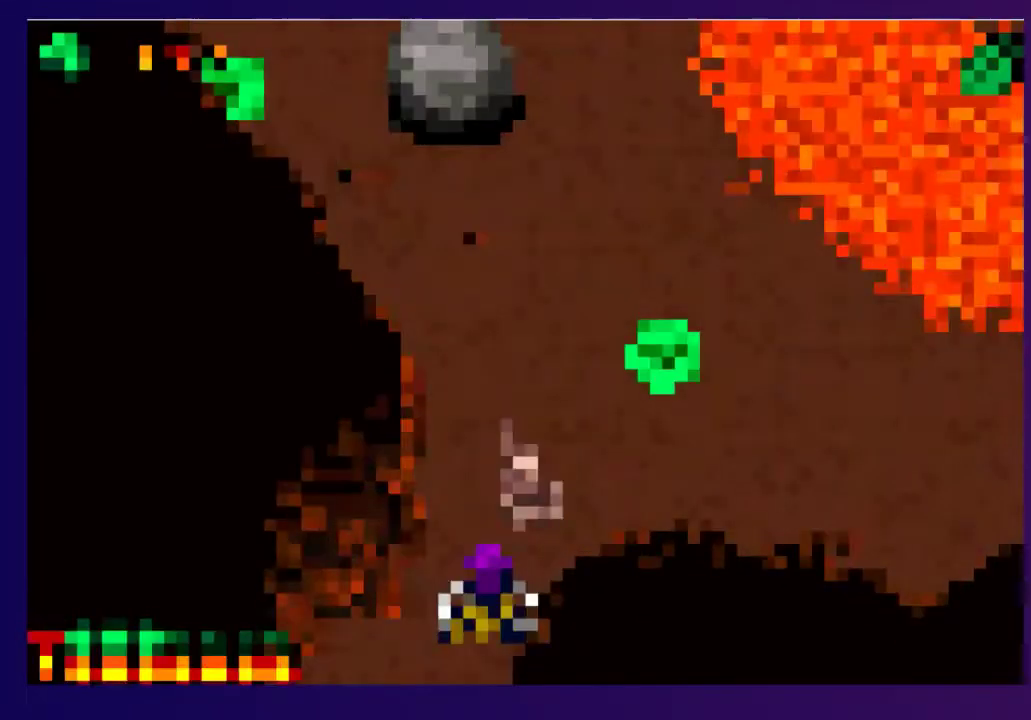
{"buttons": ["SQUARE", "DPAD_UP"], "events": [[217, "DPAD_LEFT", "down"], [300, "DPAD_UP", "down"], [317, "DPAD_LEFT", "up"], [500, "SQUARE", "down"]]}
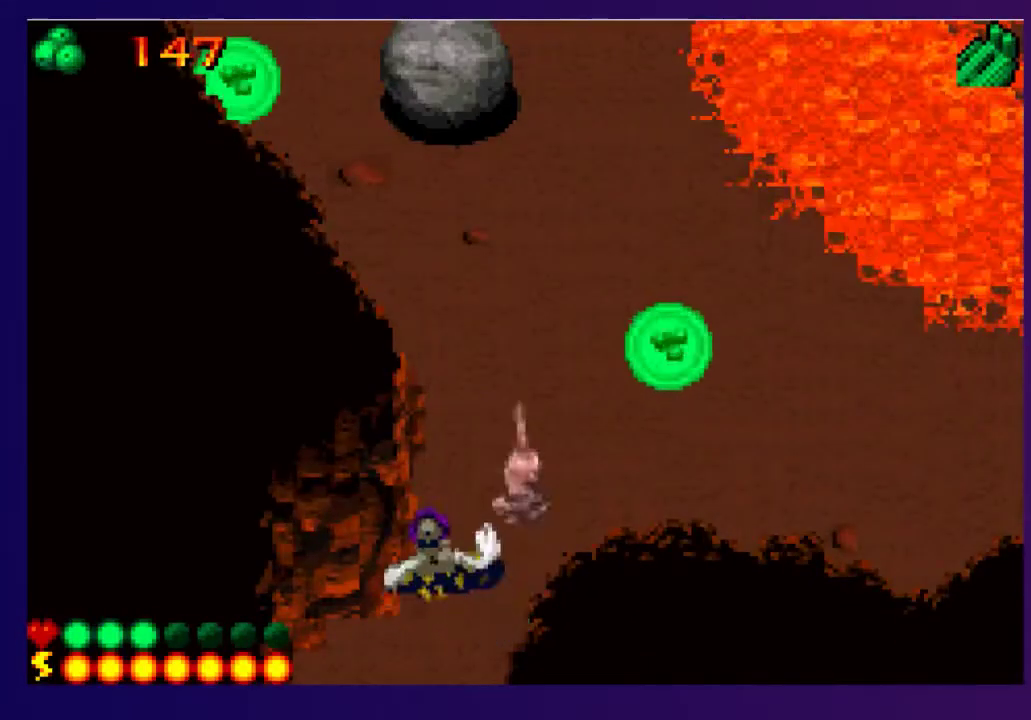
{"buttons": ["DPAD_UP"], "events": [[100, "SQUARE", "up"]]}
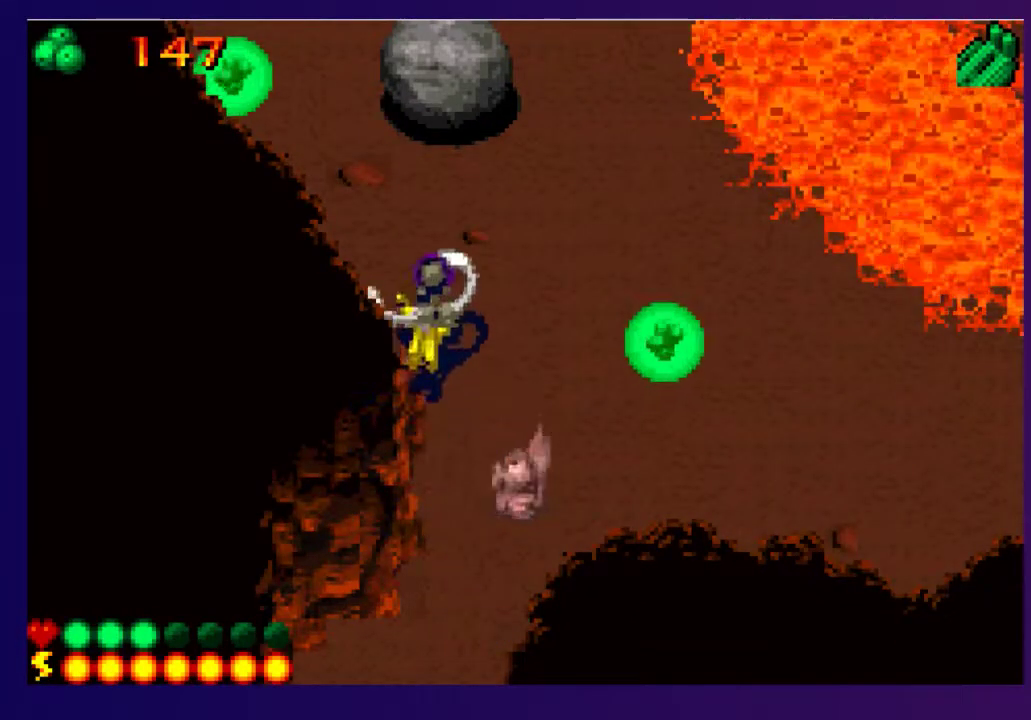
{"buttons": [], "events": [[167, "DPAD_RIGHT", "down"], [317, "DPAD_RIGHT", "up"], [317, "SELECT", "down"], [417, "DPAD_UP", "up"], [483, "SELECT", "up"]]}
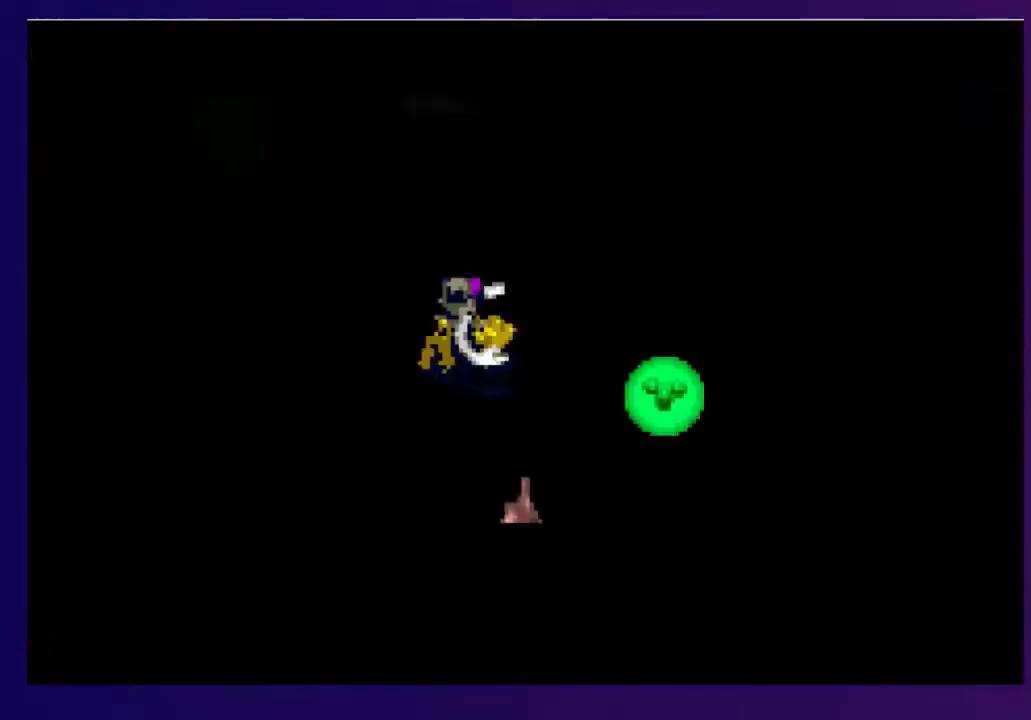
{"buttons": [], "events": [[300, "DPAD_DOWN", "down"], [383, "DPAD_DOWN", "up"]]}
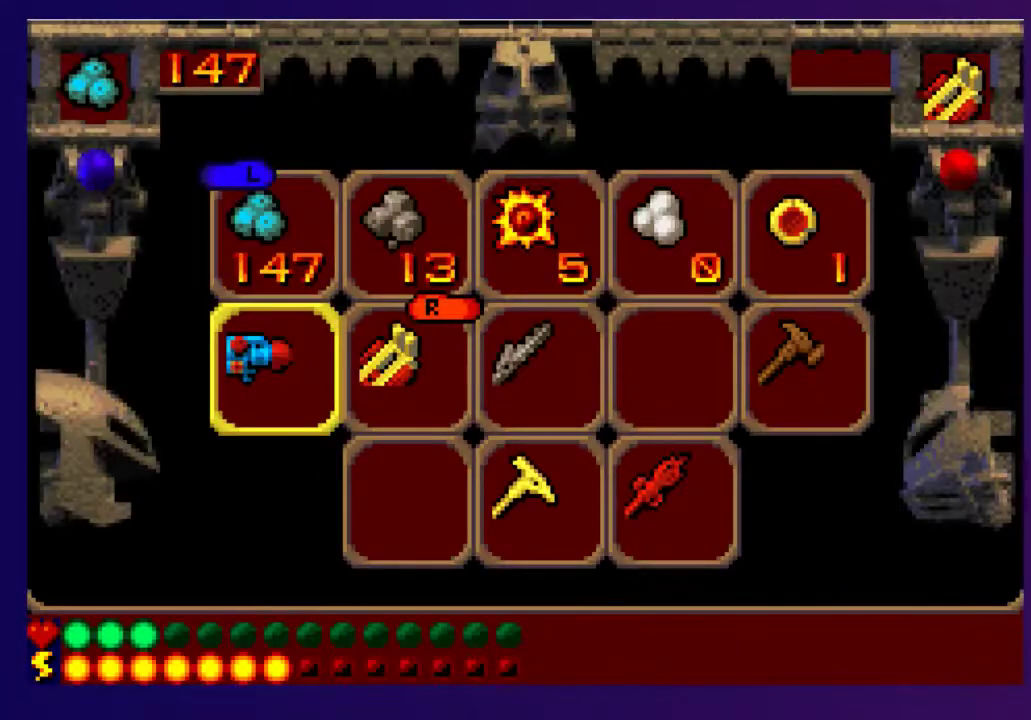
{"buttons": ["DPAD_DOWN"], "events": [[217, "DPAD_RIGHT", "down"], [267, "DPAD_RIGHT", "up"], [350, "DPAD_RIGHT", "down"], [417, "DPAD_RIGHT", "up"], [500, "DPAD_DOWN", "down"]]}
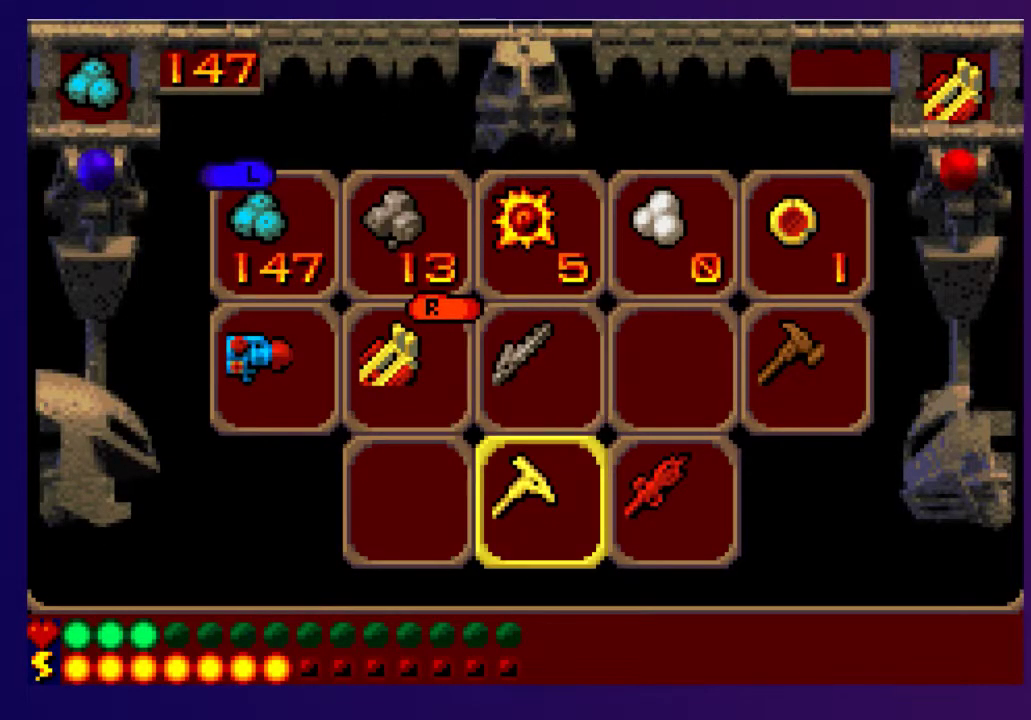
{"buttons": ["DPAD_RIGHT"], "events": [[67, "DPAD_DOWN", "up"], [67, "R2", "down"], [150, "SQUARE", "down"], [167, "R2", "up"], [233, "SQUARE", "up"], [383, "DPAD_RIGHT", "down"]]}
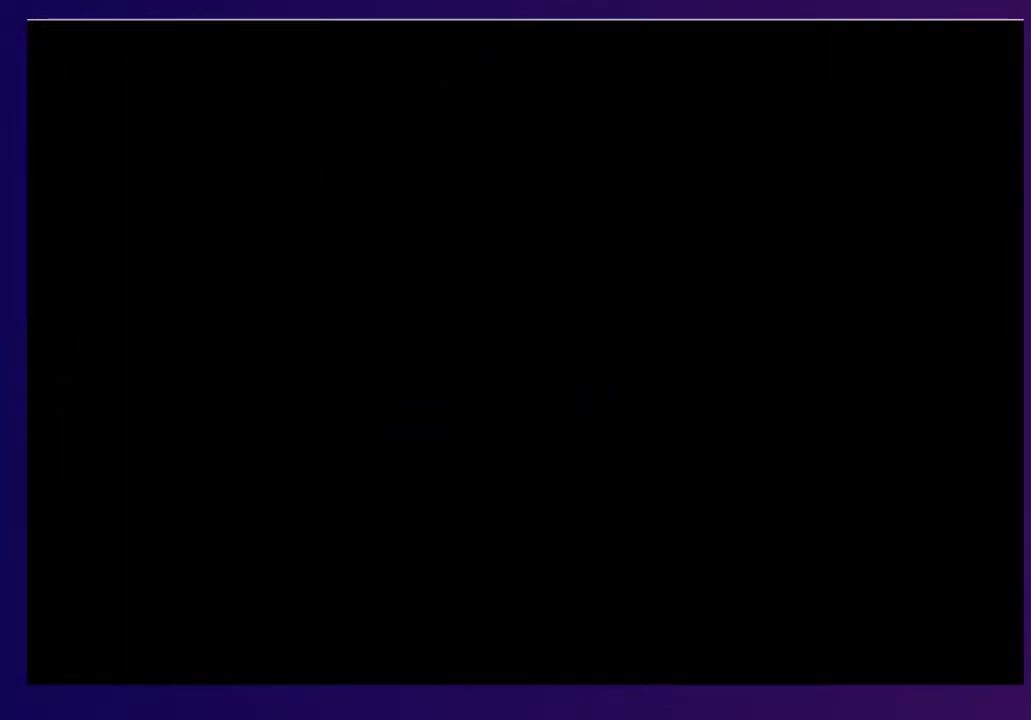
{"buttons": ["DPAD_UP"], "events": [[300, "DPAD_UP", "down"], [417, "DPAD_RIGHT", "up"]]}
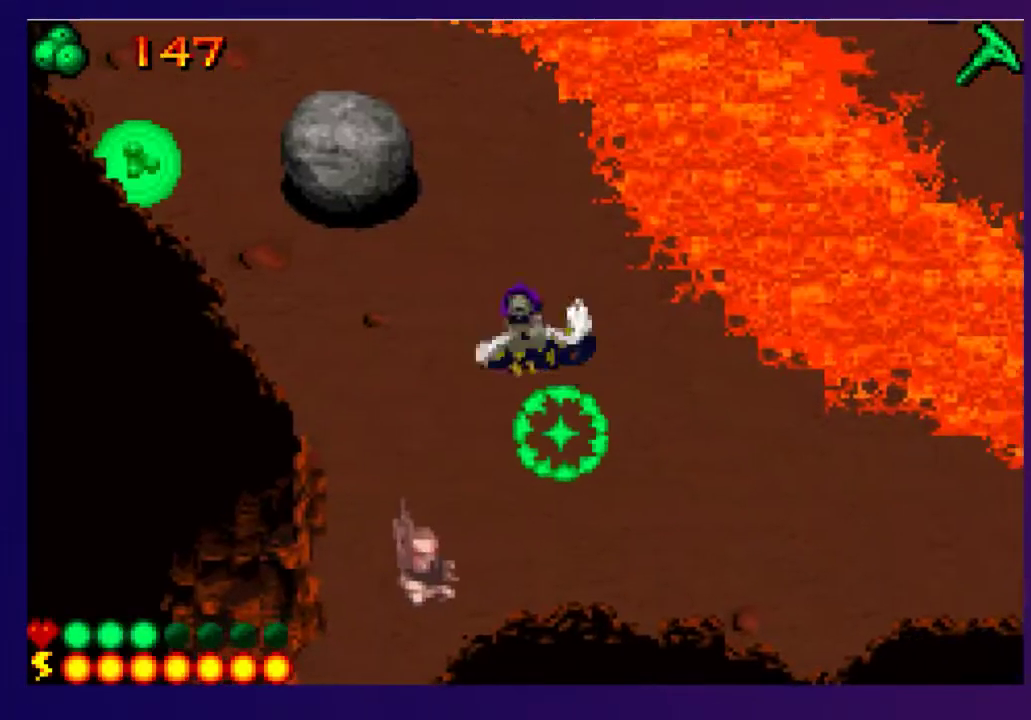
{"buttons": ["DPAD_RIGHT"], "events": [[483, "DPAD_RIGHT", "down"], [483, "DPAD_UP", "up"]]}
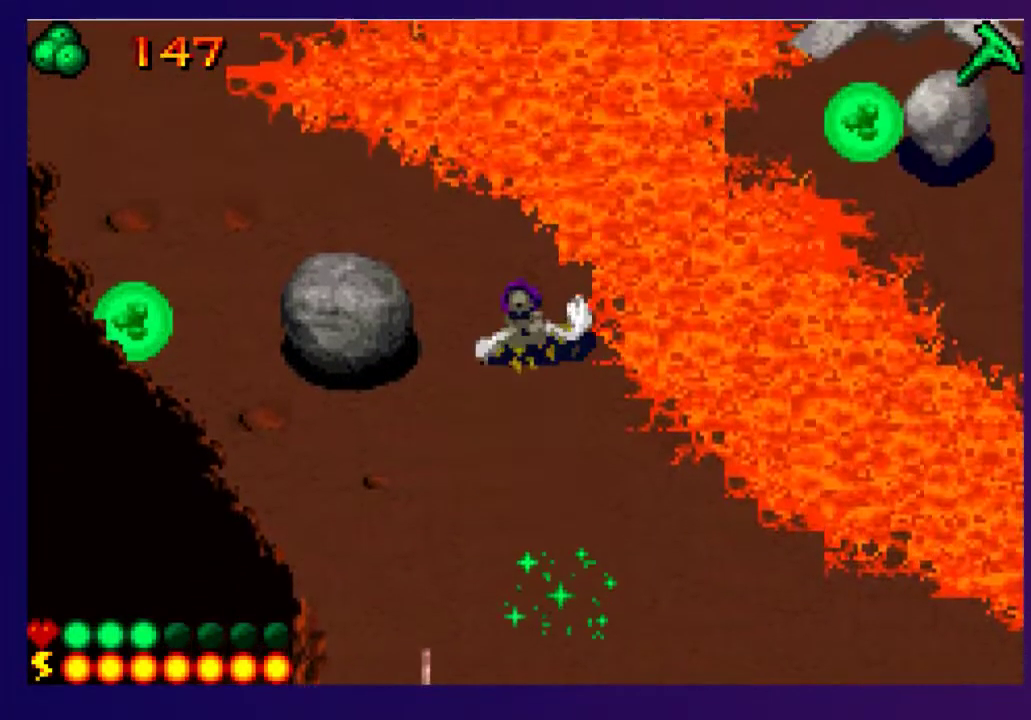
{"buttons": [], "events": [[83, "DPAD_RIGHT", "up"], [83, "R2", "down"], [183, "R2", "up"]]}
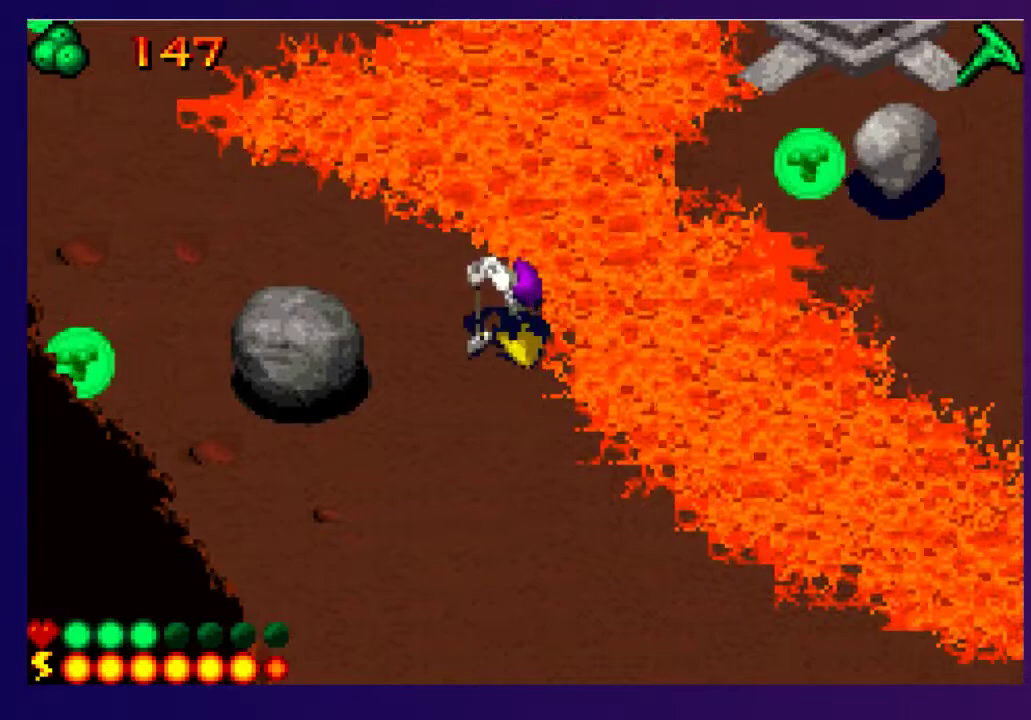
{"buttons": [], "events": []}
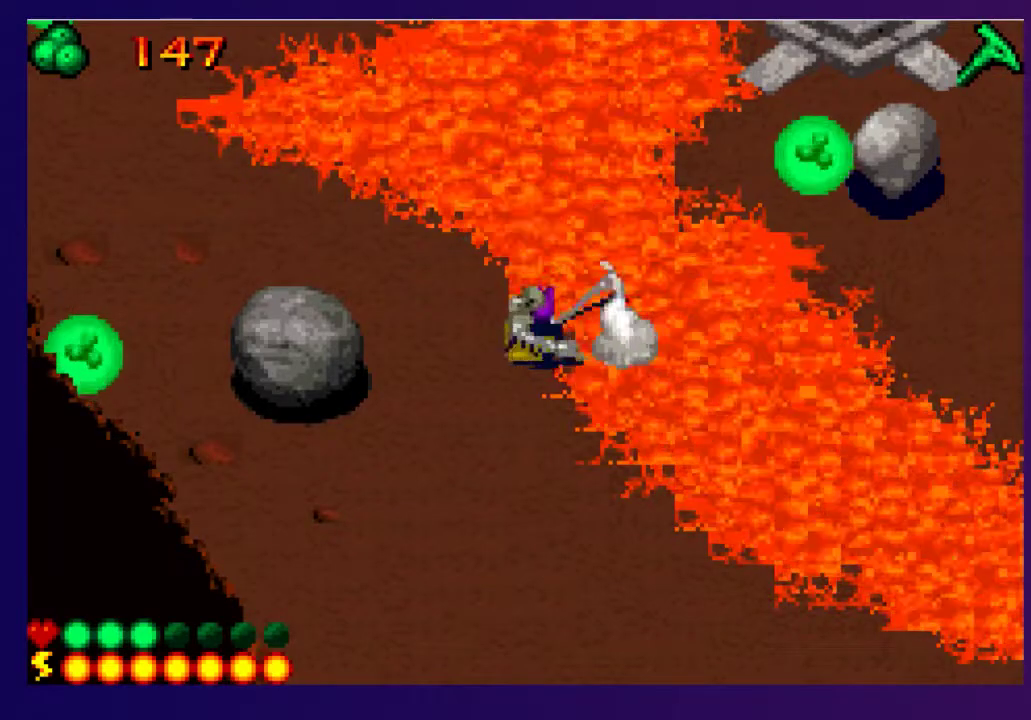
{"buttons": [], "events": []}
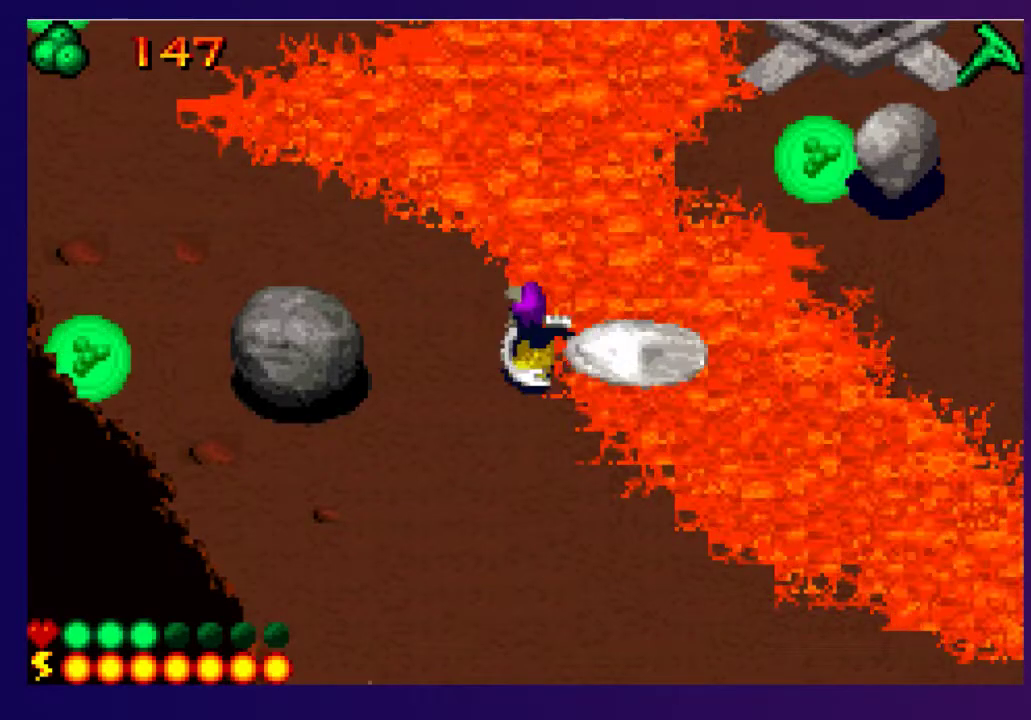
{"buttons": ["DPAD_RIGHT"], "events": [[50, "DPAD_RIGHT", "down"]]}
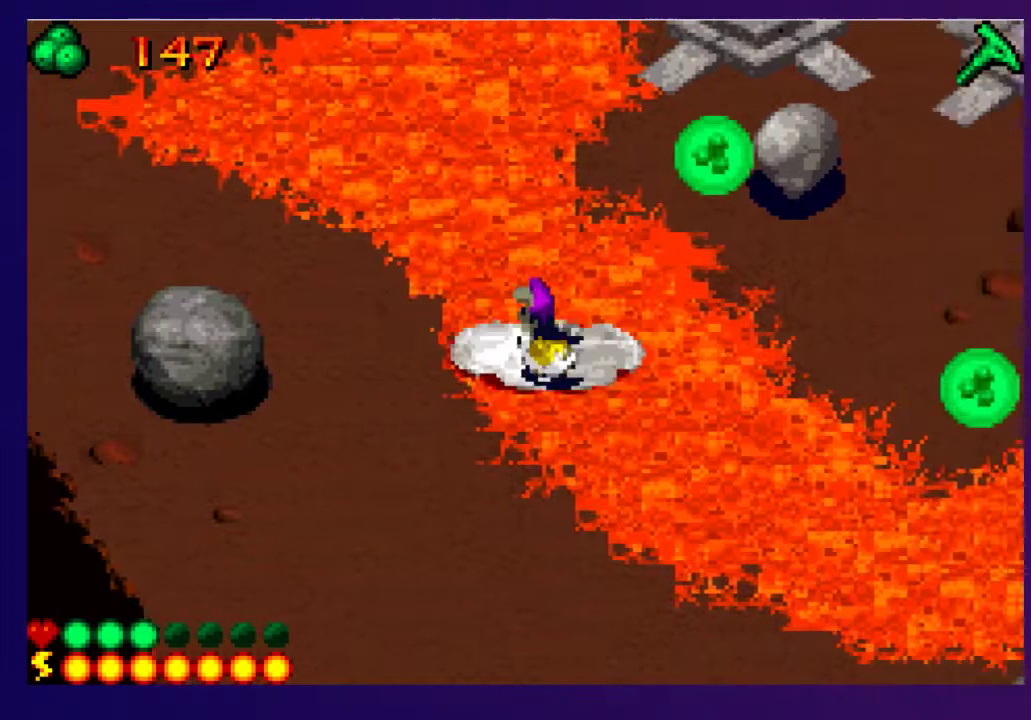
{"buttons": ["R2"], "events": [[133, "DPAD_RIGHT", "up"], [467, "R2", "down"]]}
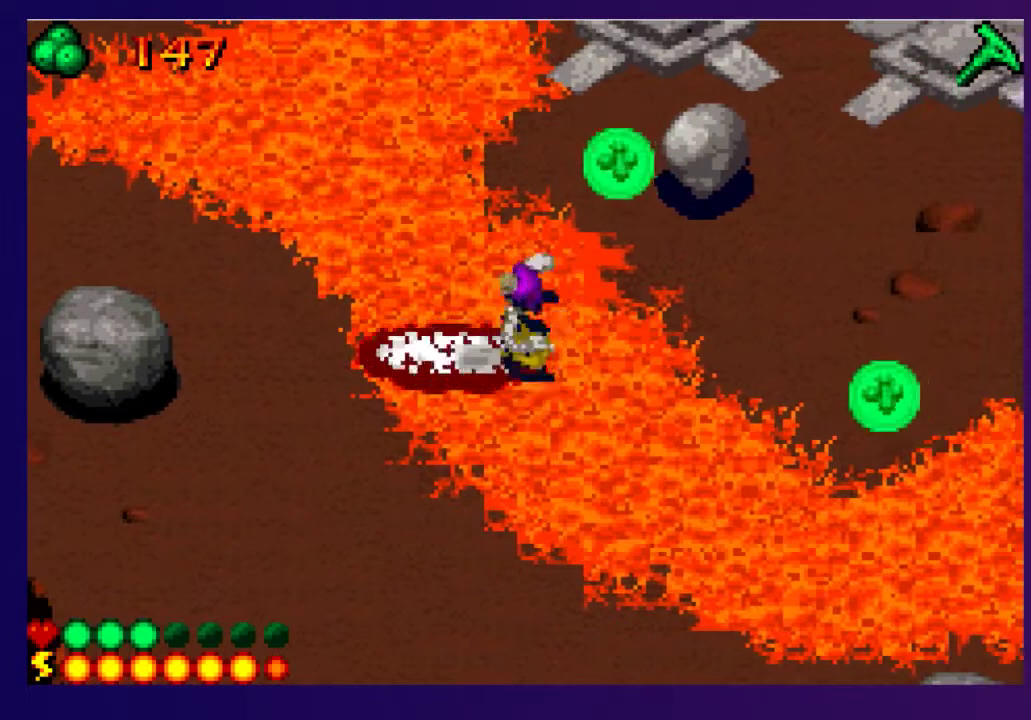
{"buttons": [], "events": [[67, "R2", "up"]]}
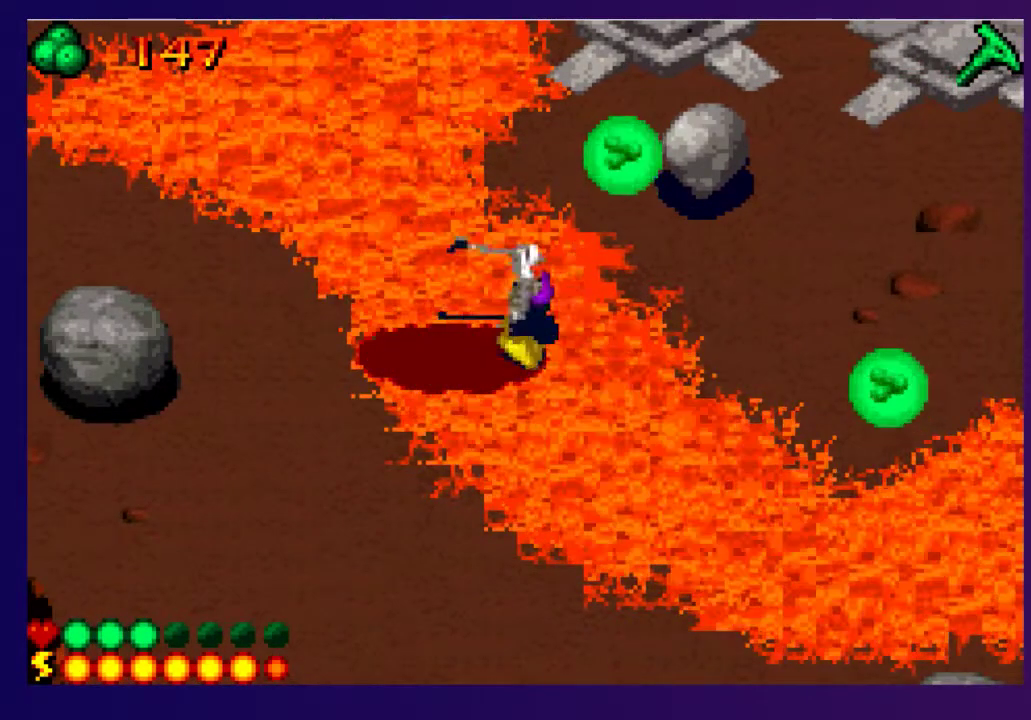
{"buttons": ["DPAD_LEFT"], "events": [[333, "DPAD_LEFT", "down"]]}
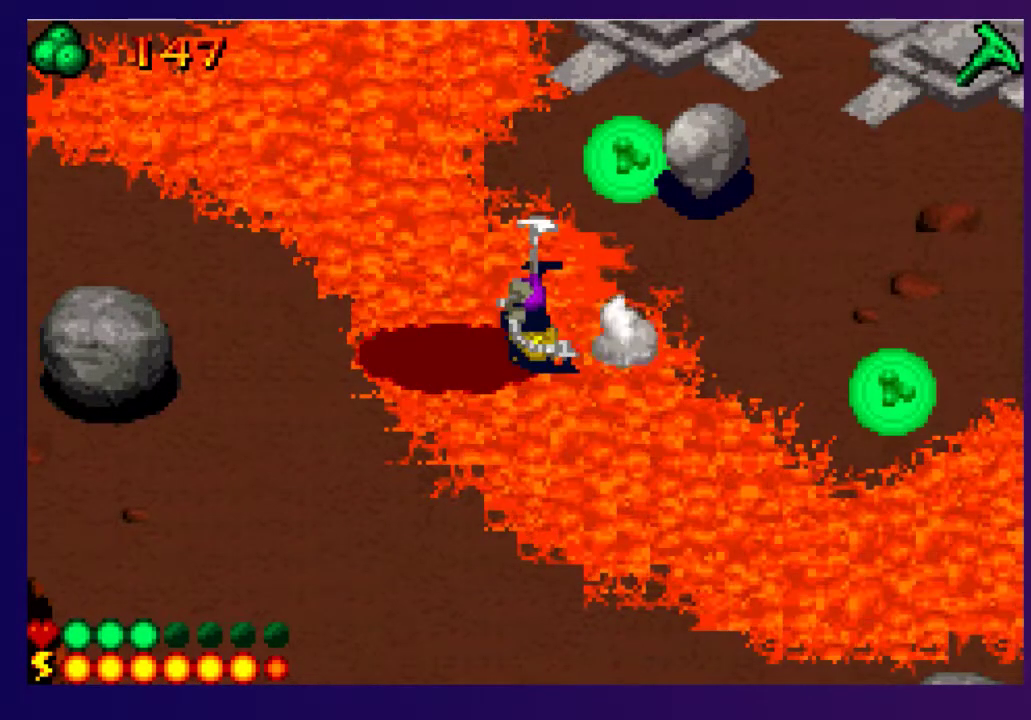
{"buttons": ["DPAD_LEFT"], "events": []}